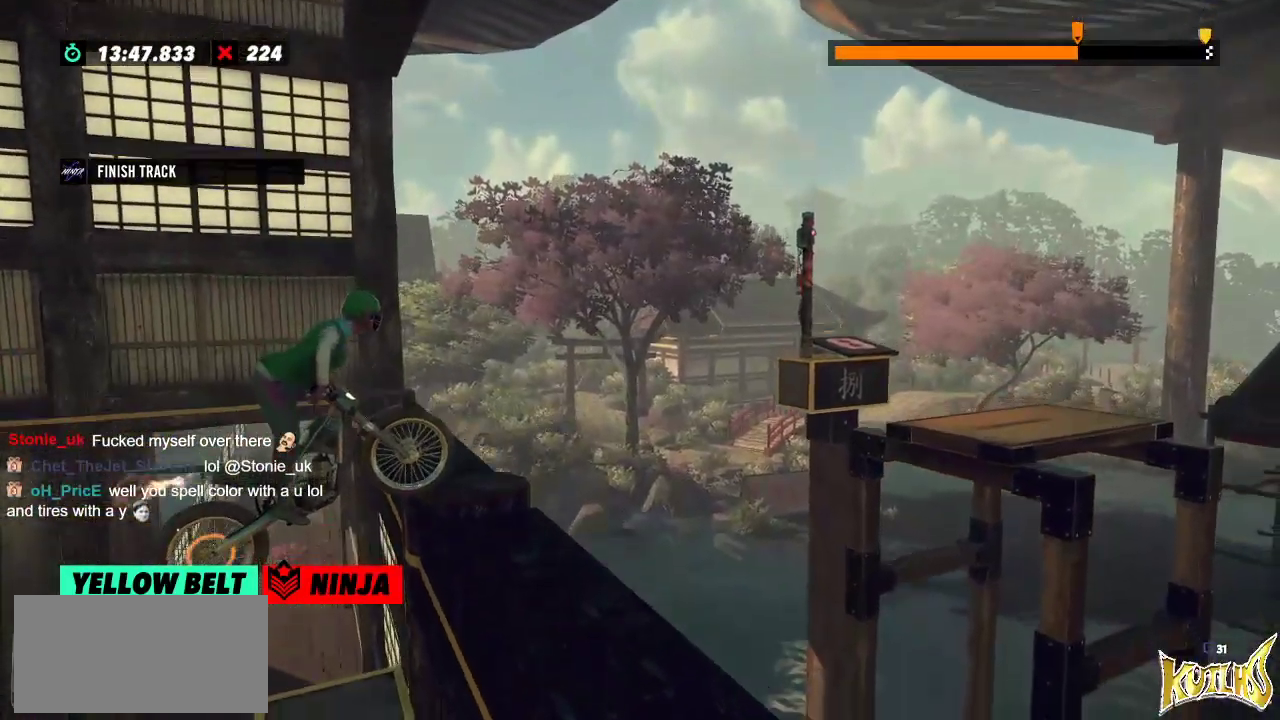
Gameplay with a controller (Xbox layout); each line is a JSON object with the inputs held at the frame after it. "events" lists button and stick changes between this image and that frame as [ms after this image, input, new state], when the widget could be followed in between. Not read: A B DPAD_DOWN DPAD_LEFT DPAD_RIGHT DPAD_UP L1 L3 R1 R3 SELECT START X Y right_stick.
{"buttons": [], "left_stick": "center", "events": [[17, "L2", "down"], [67, "L2", "up"], [134, "L2", "down"], [184, "L2", "up"], [234, "L2", "down"], [301, "L2", "up"], [501, "R2", "up"], [501, "left_stick", "center"]]}
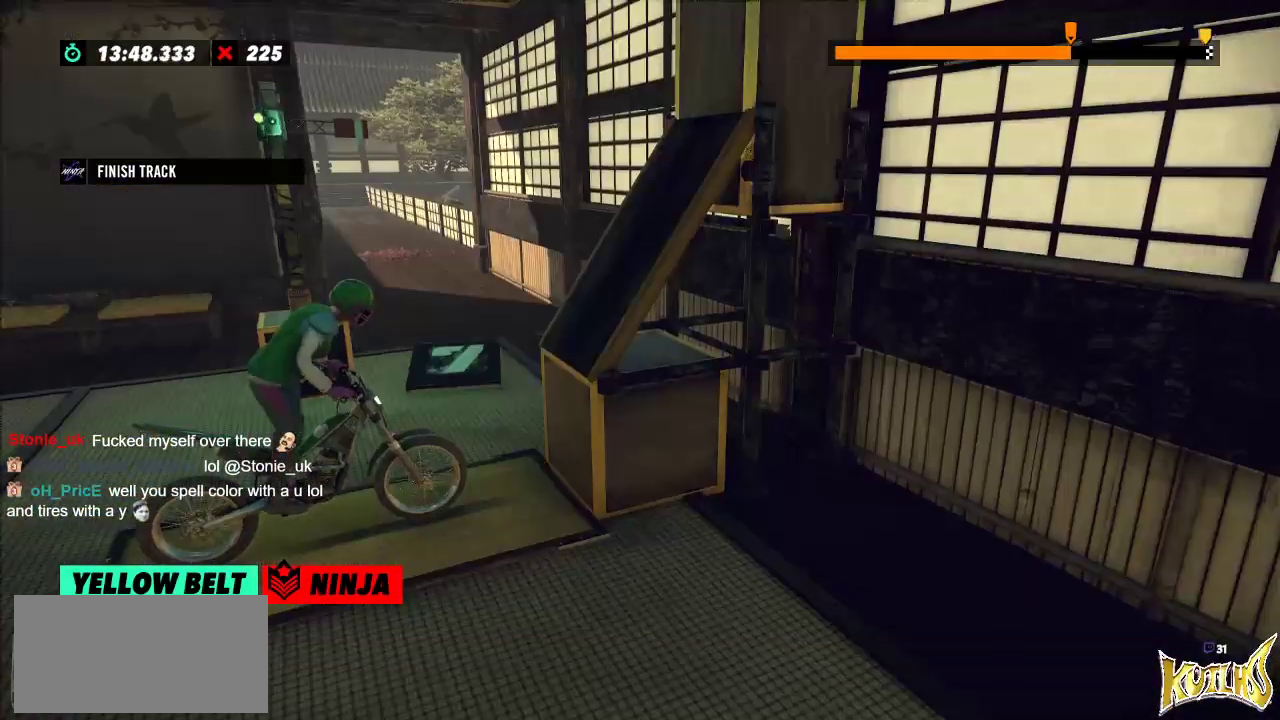
{"buttons": [], "left_stick": "center", "events": [[334, "L2", "down"], [450, "L2", "up"]]}
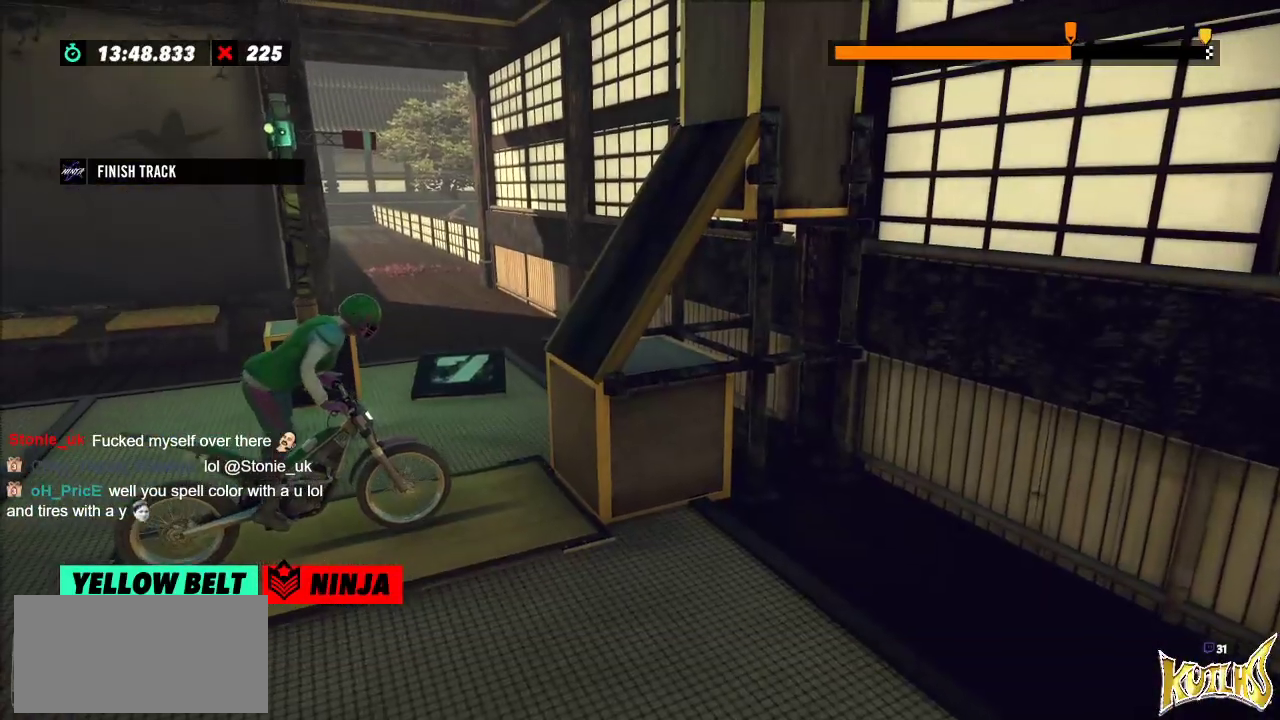
{"buttons": ["R2"], "left_stick": "right", "events": [[184, "left_stick", "left"], [234, "R2", "down"], [501, "left_stick", "right"]]}
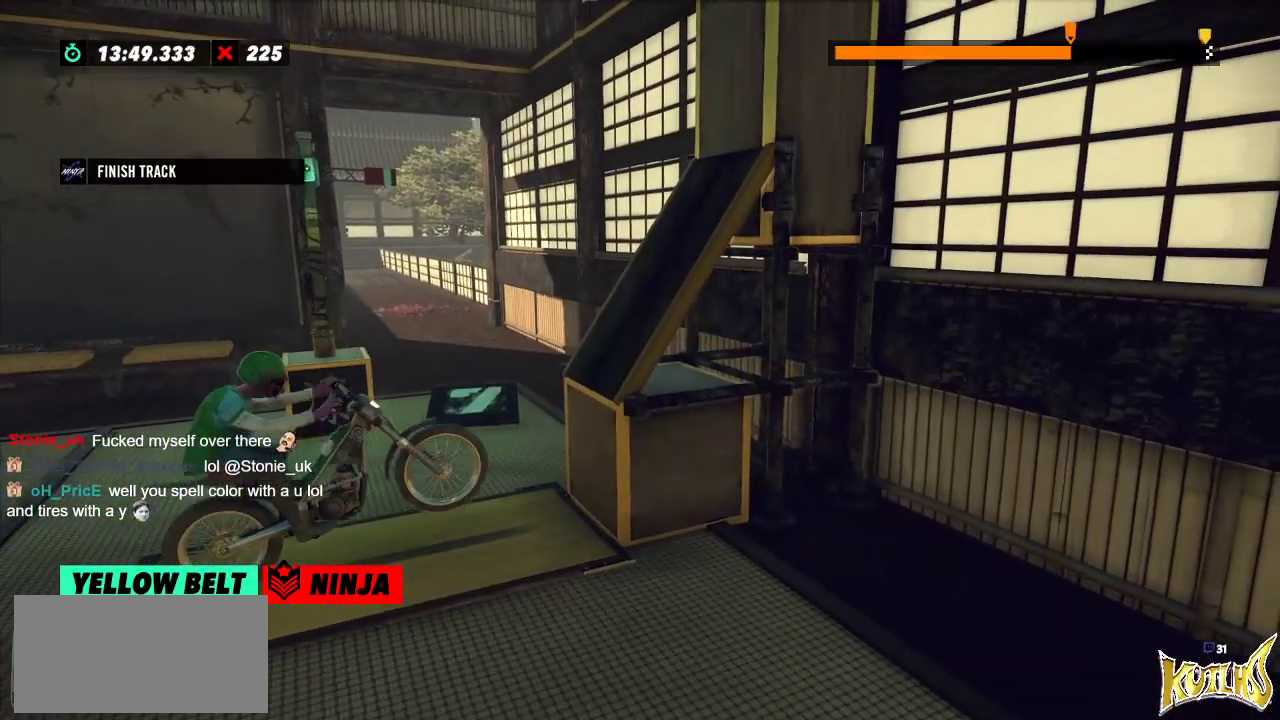
{"buttons": ["R2"], "left_stick": "left", "events": [[183, "left_stick", "left"]]}
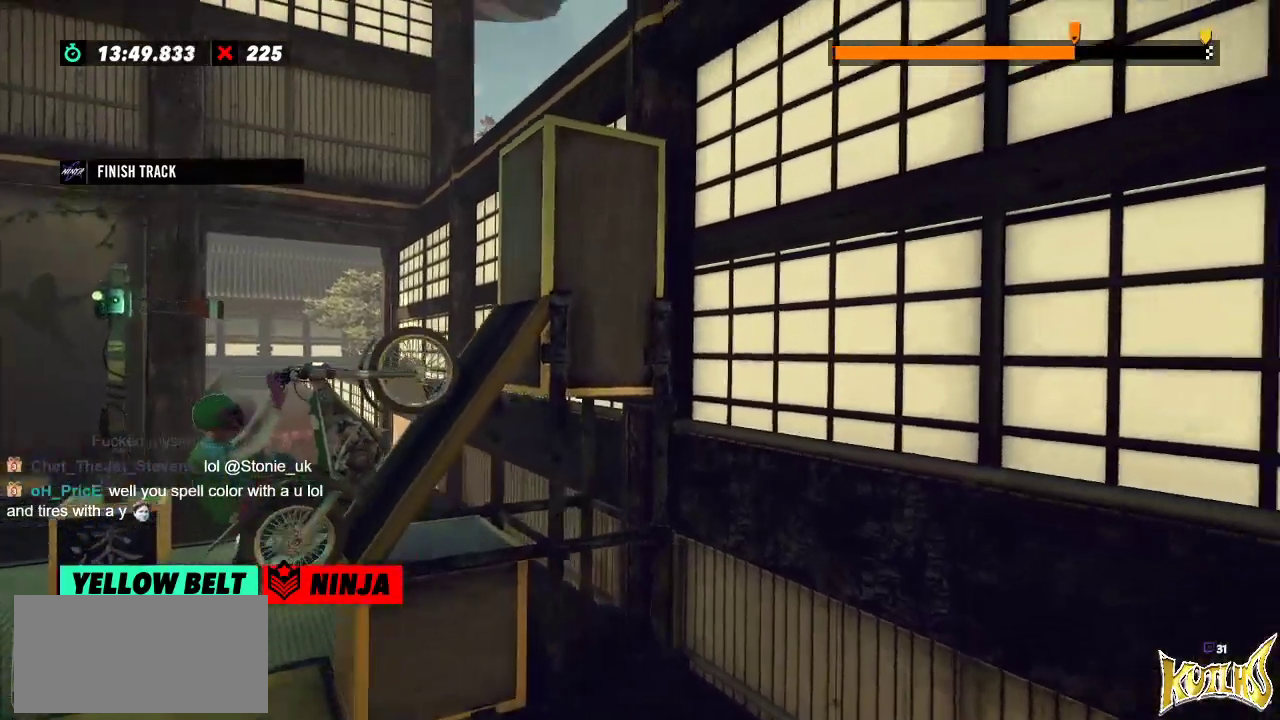
{"buttons": ["R2"], "left_stick": "right", "events": [[50, "left_stick", "center"], [151, "left_stick", "right"]]}
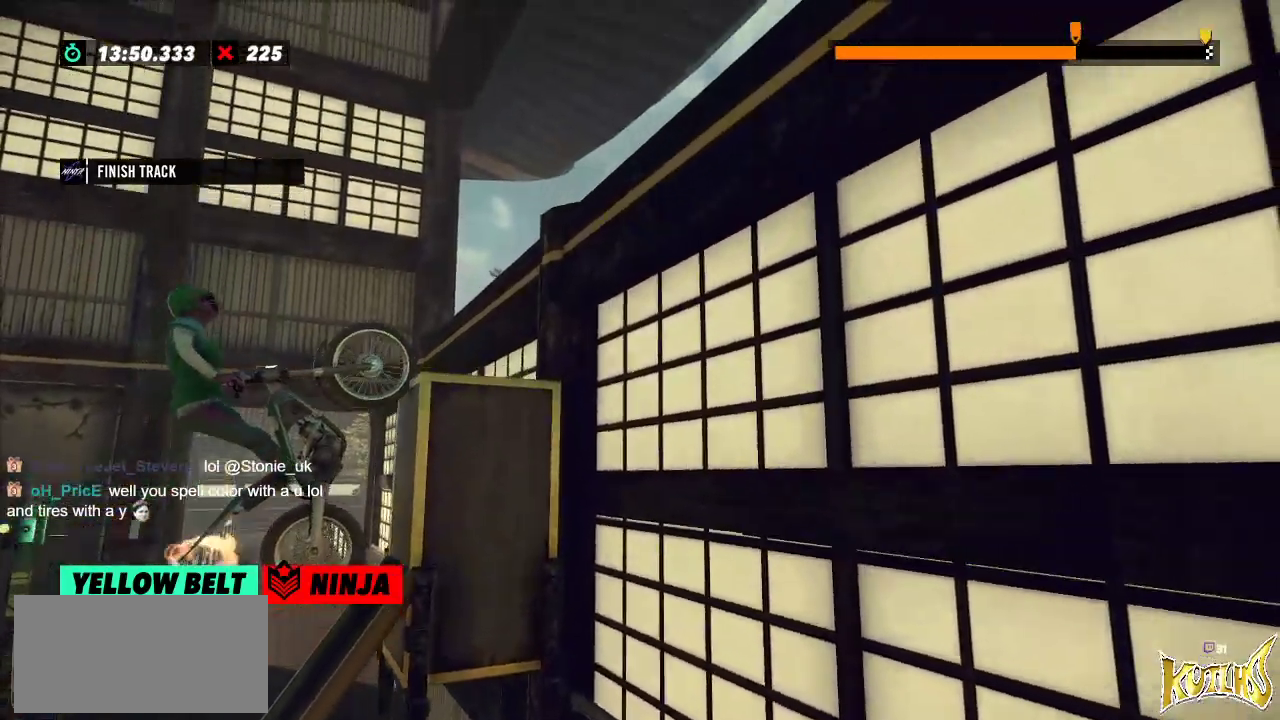
{"buttons": ["L2"], "left_stick": "center", "events": [[250, "left_stick", "center"], [450, "R2", "up"], [467, "L2", "down"]]}
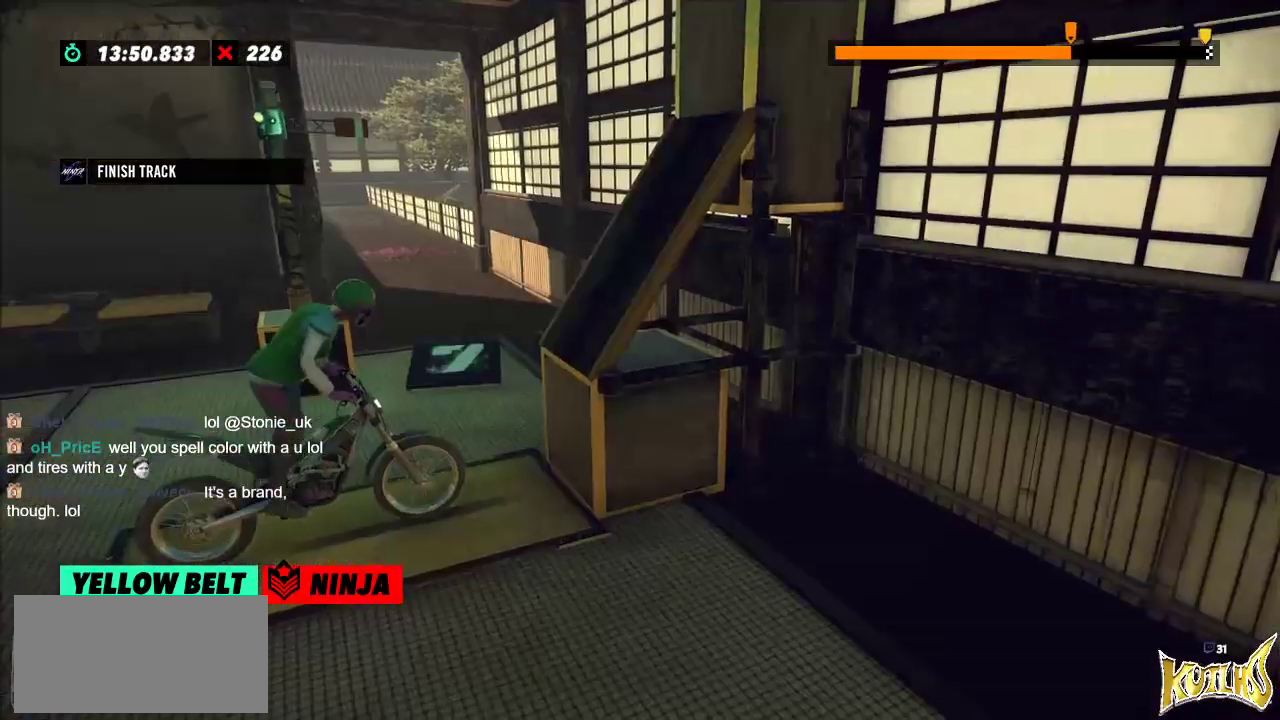
{"buttons": ["R2"], "left_stick": "left", "events": [[134, "L2", "up"], [251, "R2", "down"], [267, "left_stick", "left"]]}
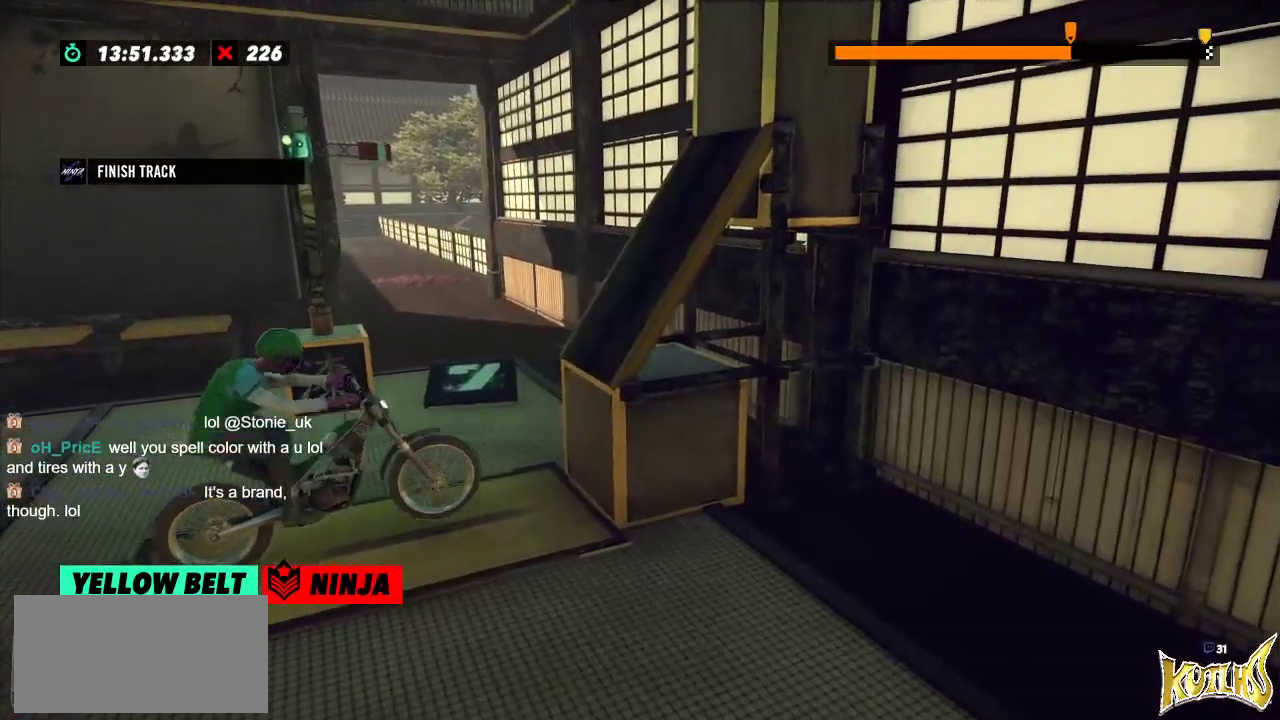
{"buttons": ["R2"], "left_stick": "center", "events": [[50, "left_stick", "right"], [200, "left_stick", "left"], [400, "left_stick", "center"]]}
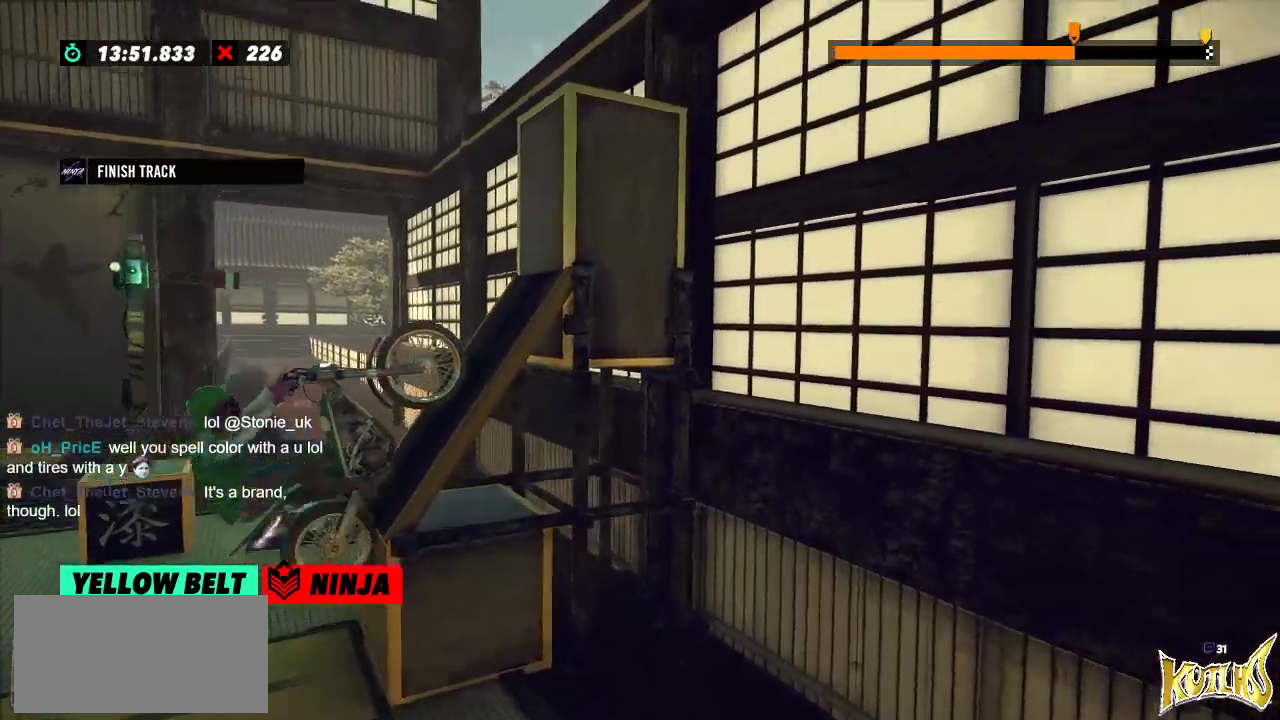
{"buttons": ["R2"], "left_stick": "right", "events": [[234, "left_stick", "right"]]}
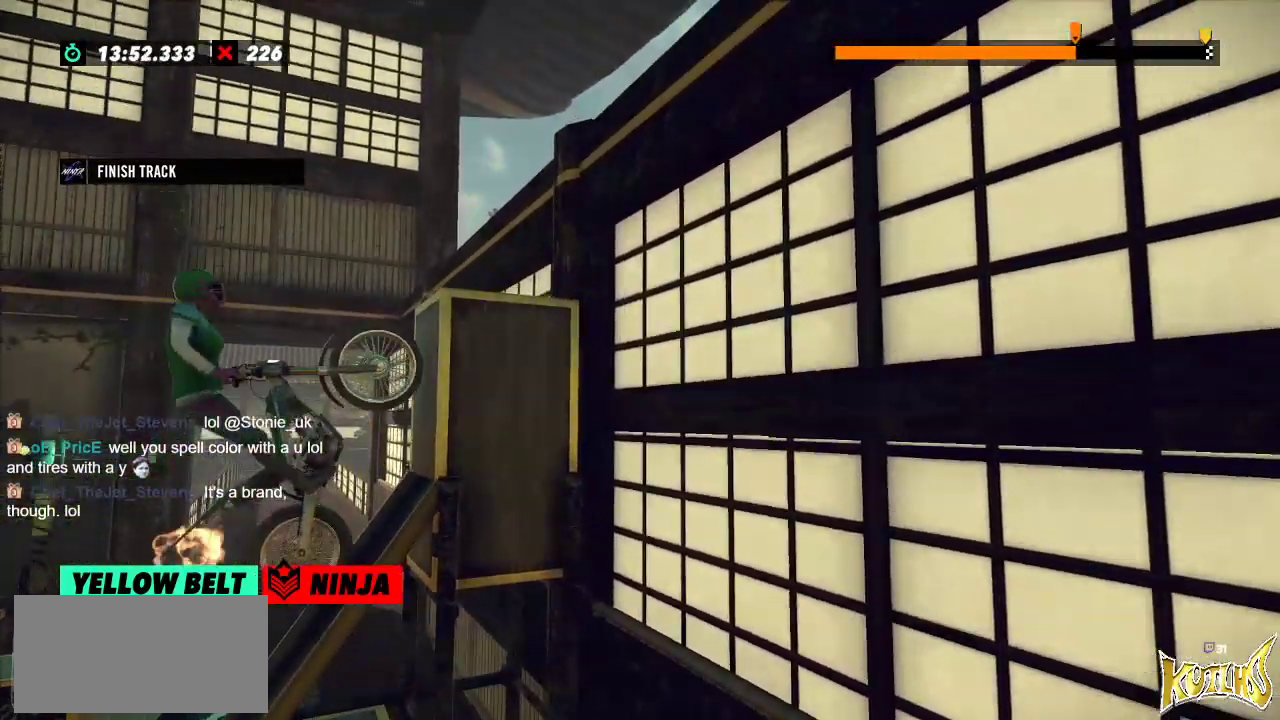
{"buttons": ["R2"], "left_stick": "right", "events": []}
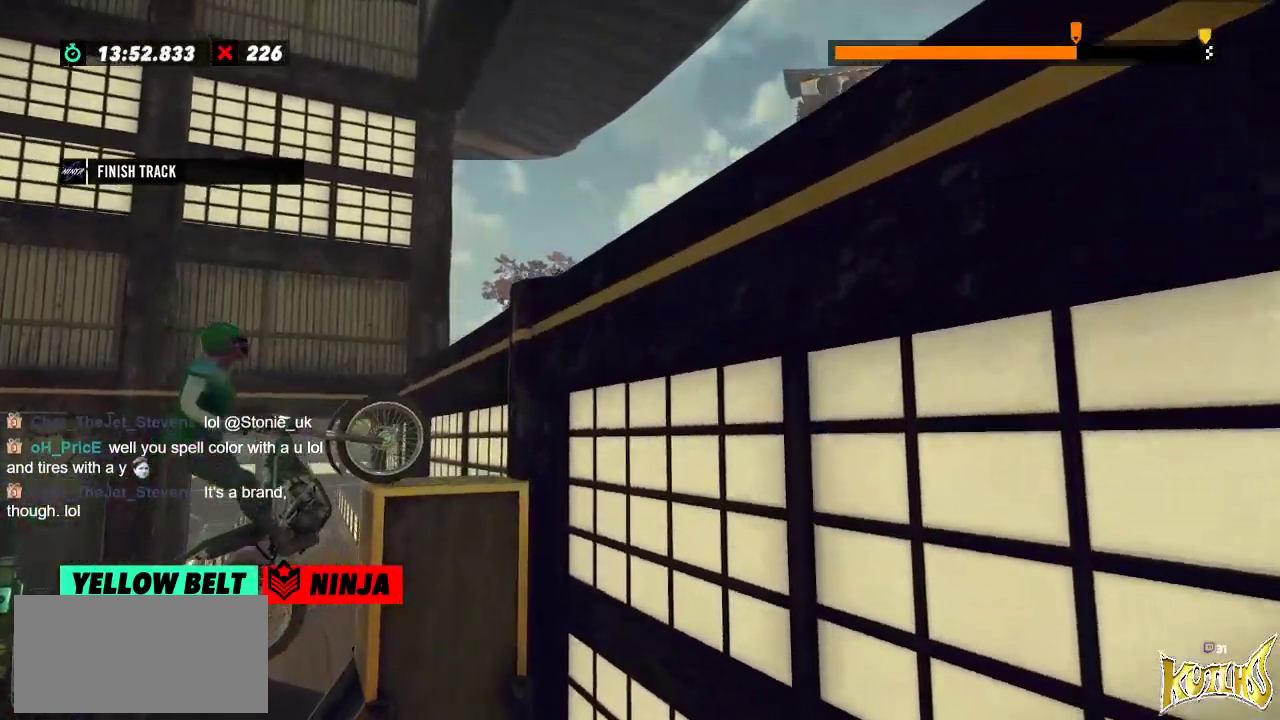
{"buttons": ["R2"], "left_stick": "left", "events": [[34, "R2", "up"], [34, "left_stick", "center"], [100, "L2", "down"], [217, "L2", "up"], [351, "R2", "down"], [367, "left_stick", "left"]]}
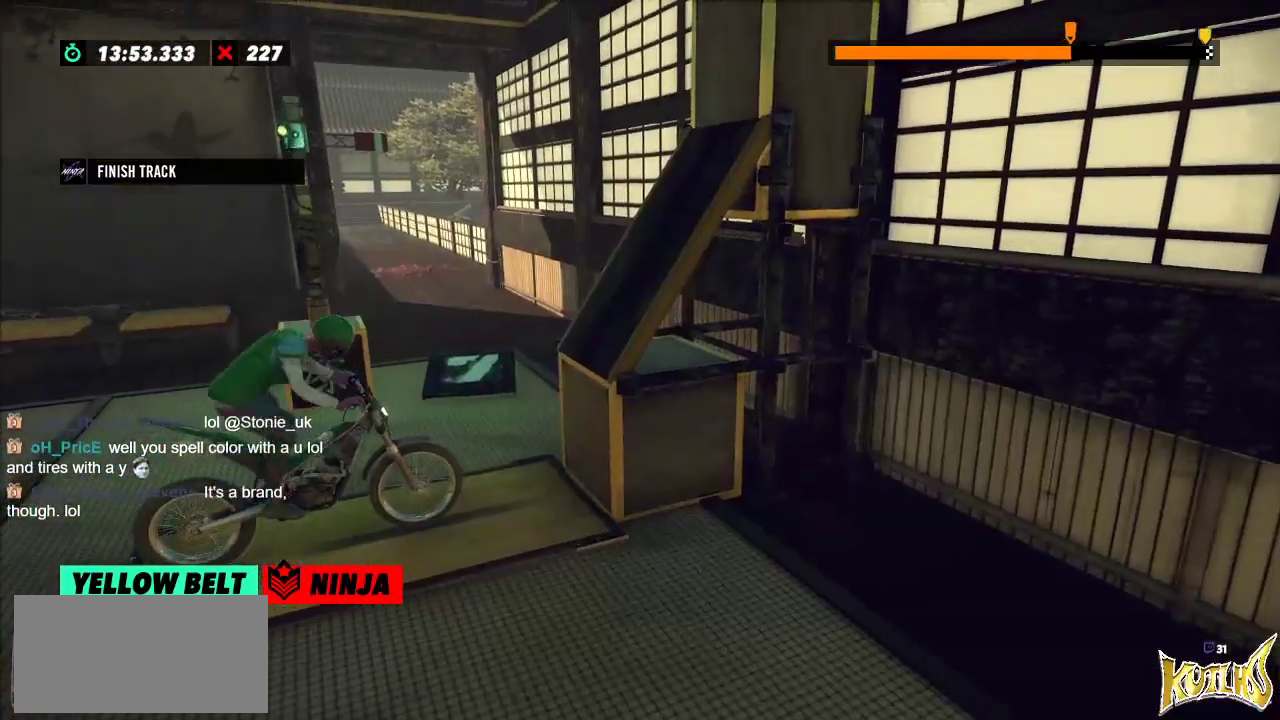
{"buttons": ["R2"], "left_stick": "center", "events": [[167, "left_stick", "right"], [334, "left_stick", "left"], [484, "left_stick", "center"]]}
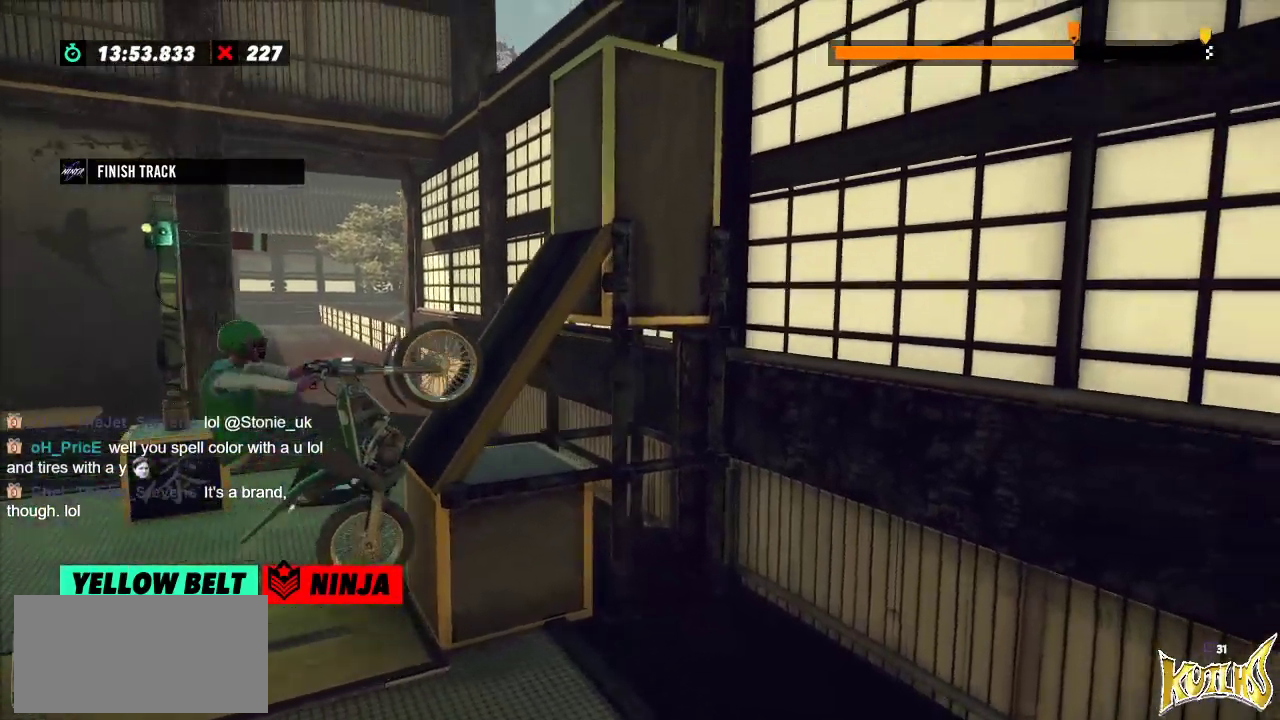
{"buttons": ["R2"], "left_stick": "right", "events": [[334, "left_stick", "right"]]}
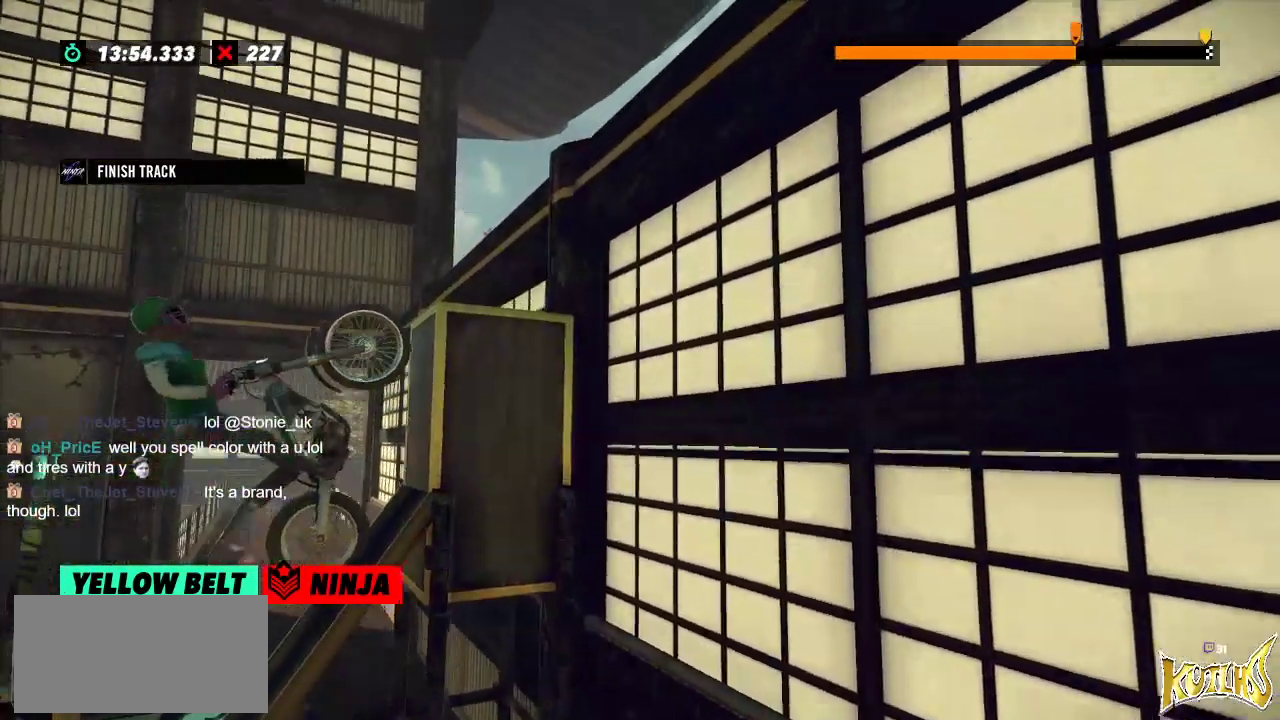
{"buttons": ["R2"], "left_stick": "right", "events": []}
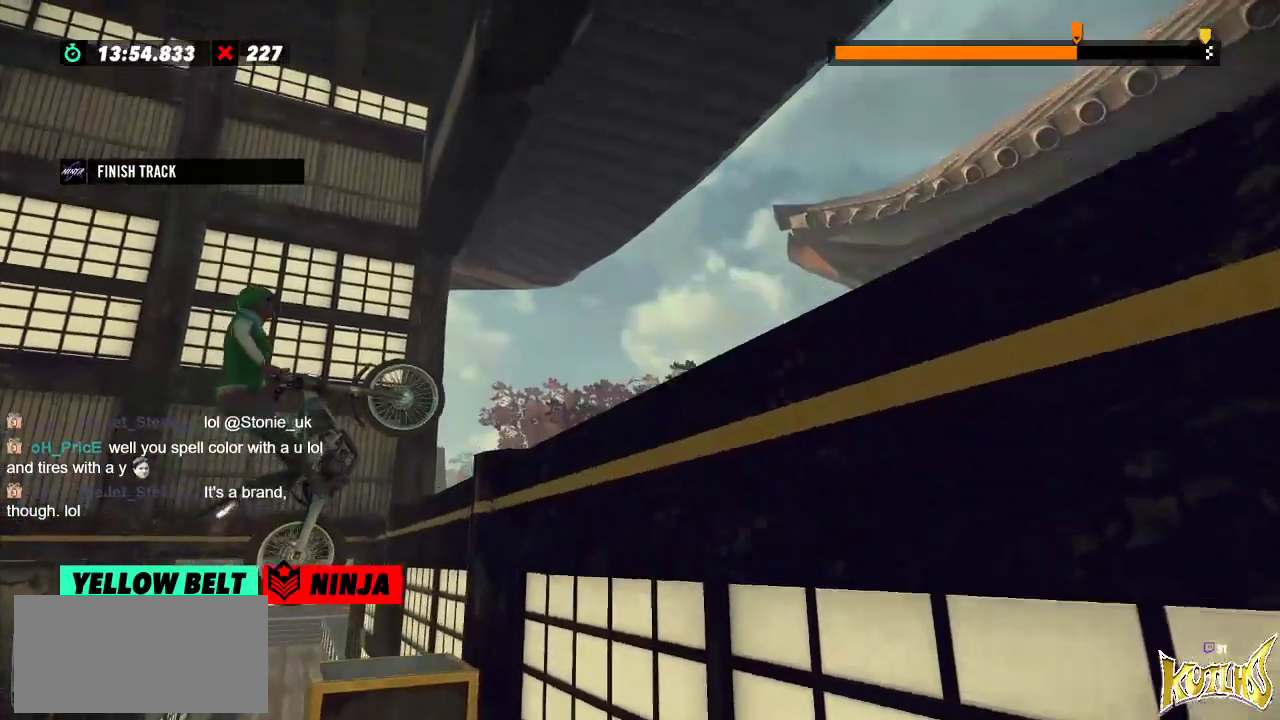
{"buttons": ["L2"], "left_stick": "right", "events": [[50, "left_stick", "center"], [201, "R2", "up"], [401, "L2", "down"], [434, "left_stick", "right"]]}
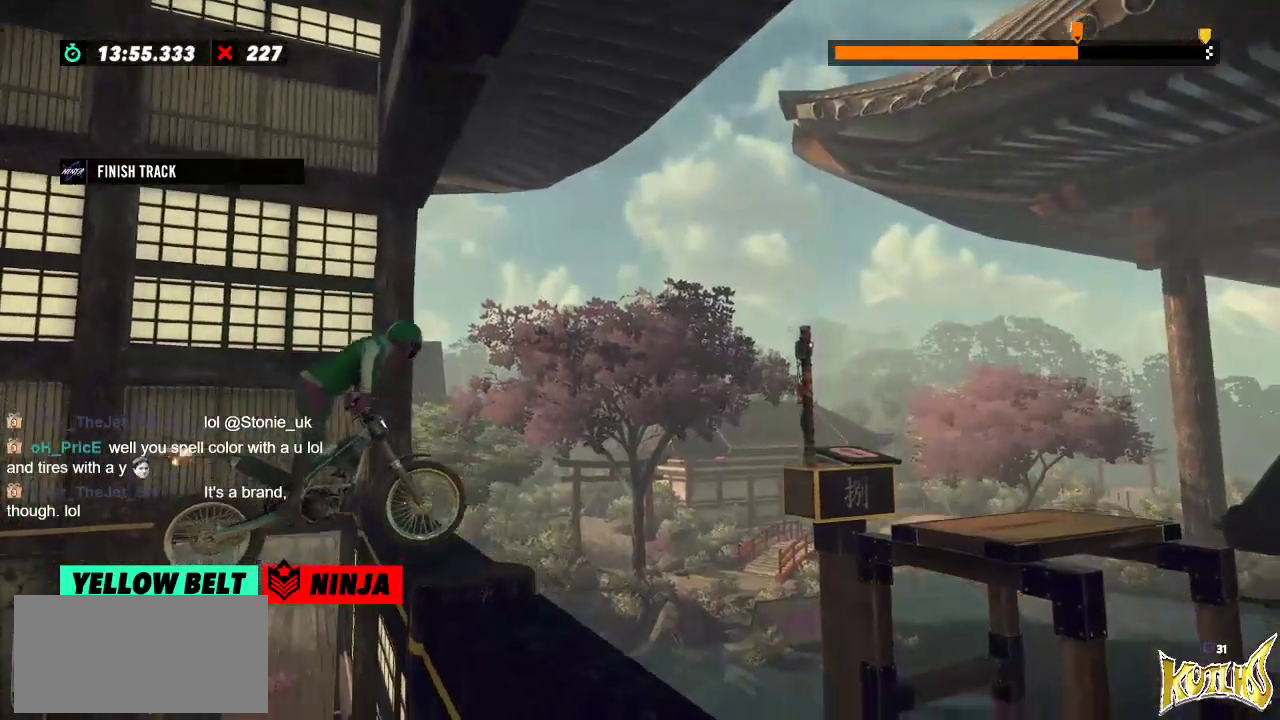
{"buttons": [], "left_stick": "center", "events": [[117, "left_stick", "left"], [200, "L2", "up"], [384, "left_stick", "center"]]}
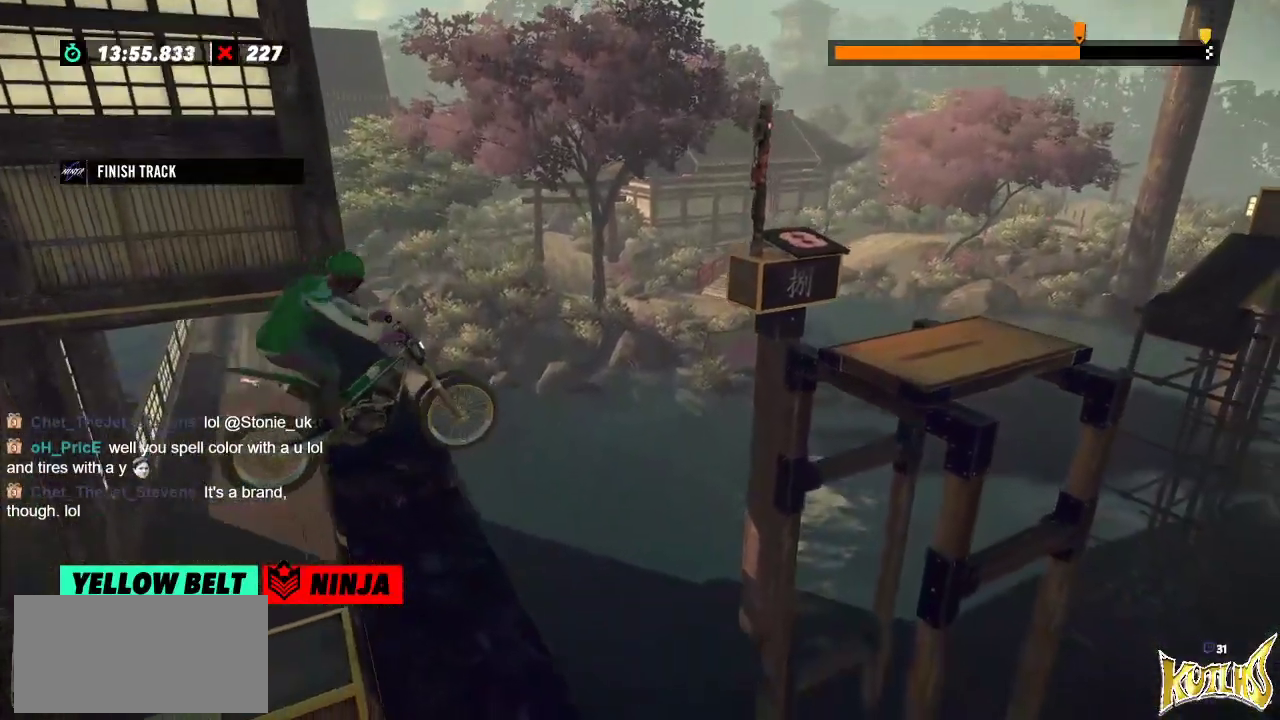
{"buttons": ["R2"], "left_stick": "left", "events": [[50, "R2", "down"], [134, "left_stick", "right"], [334, "left_stick", "left"]]}
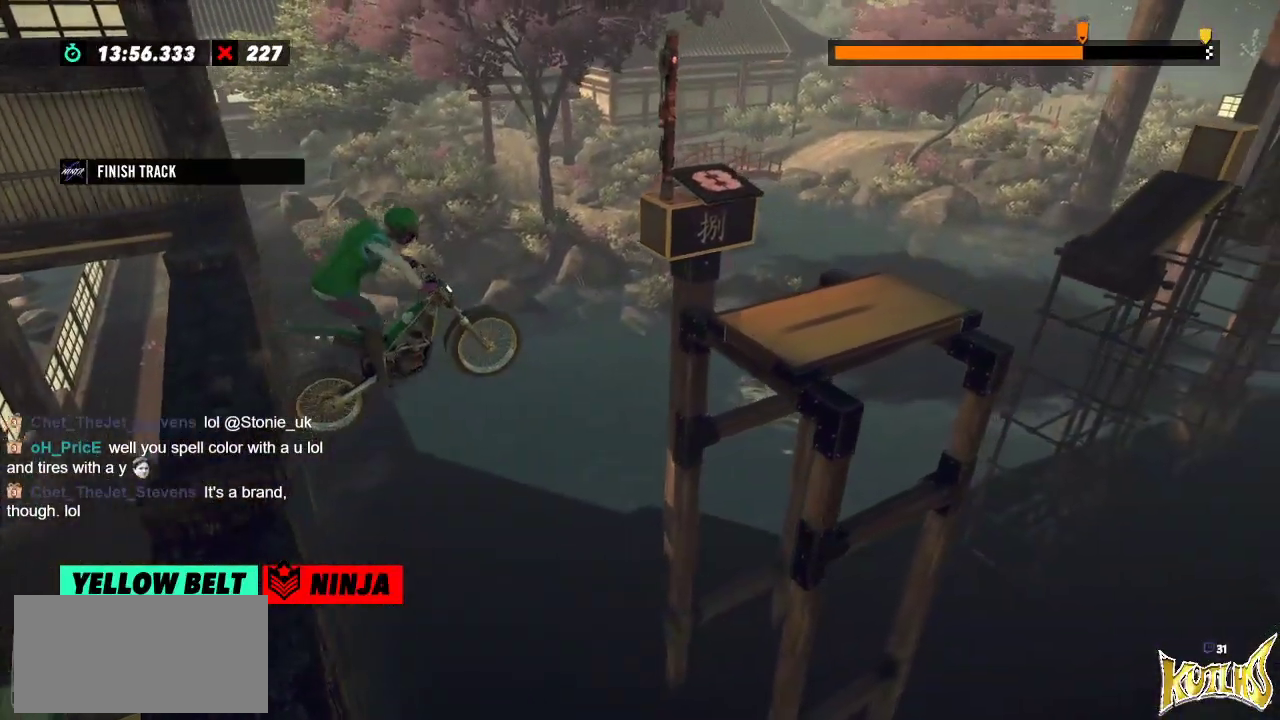
{"buttons": ["R2"], "left_stick": "right", "events": [[350, "left_stick", "right"]]}
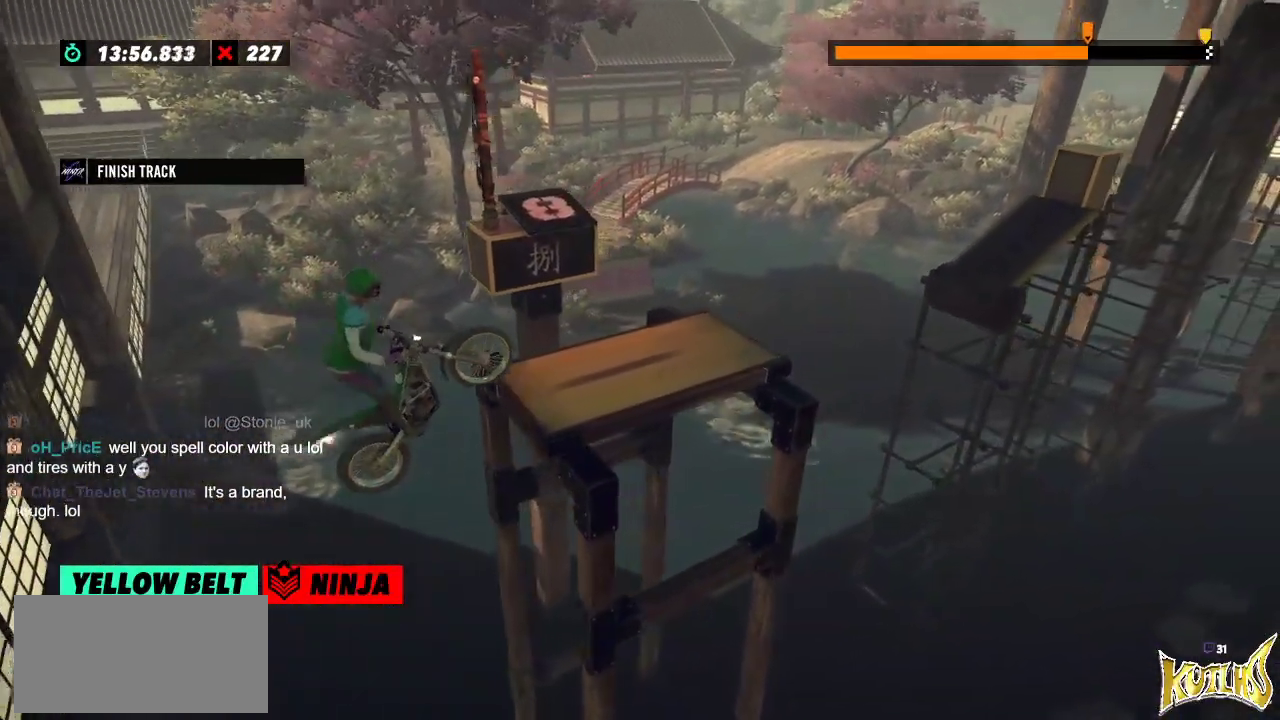
{"buttons": ["R2"], "left_stick": "right", "events": []}
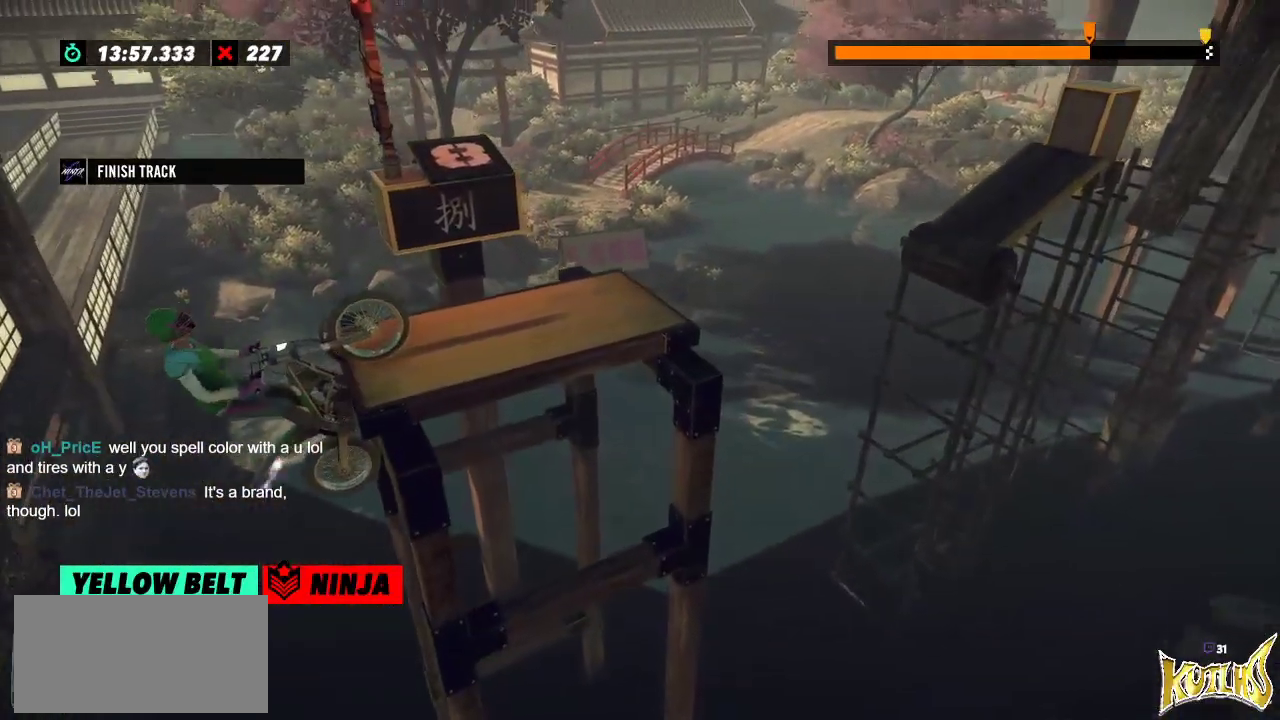
{"buttons": ["R2"], "left_stick": "right", "events": []}
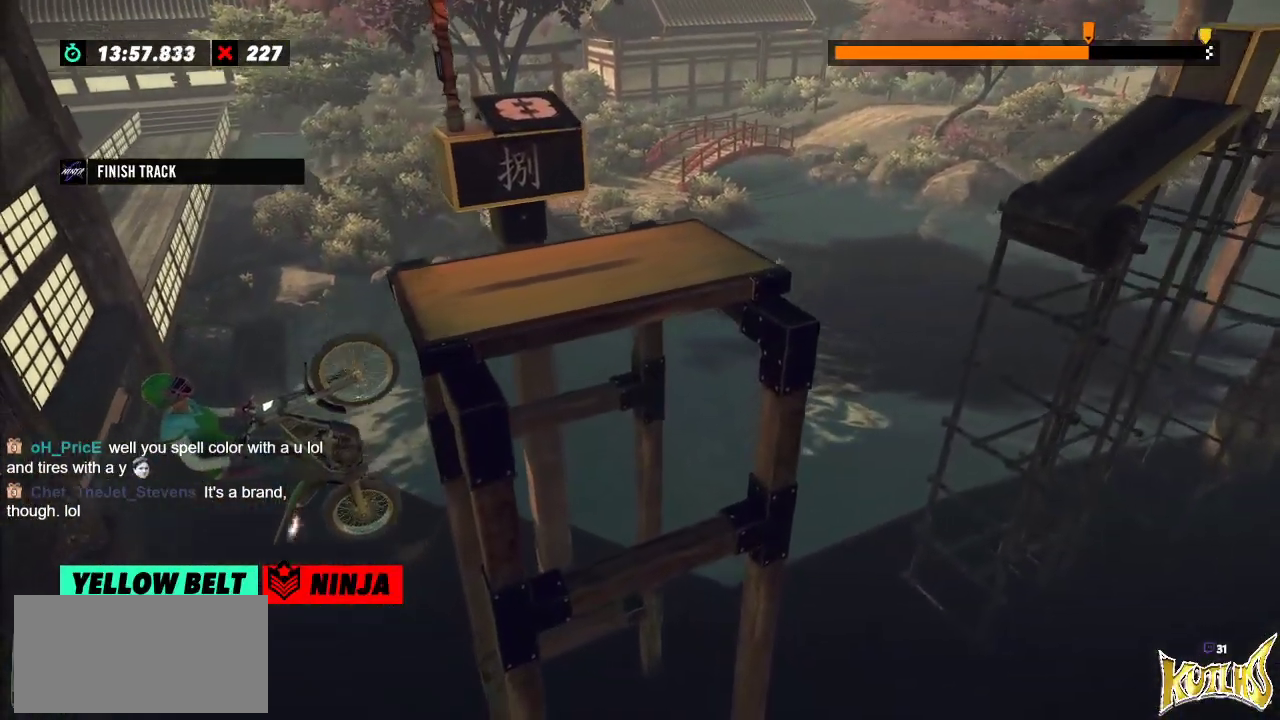
{"buttons": [], "left_stick": "center", "events": [[284, "R2", "up"], [317, "left_stick", "center"]]}
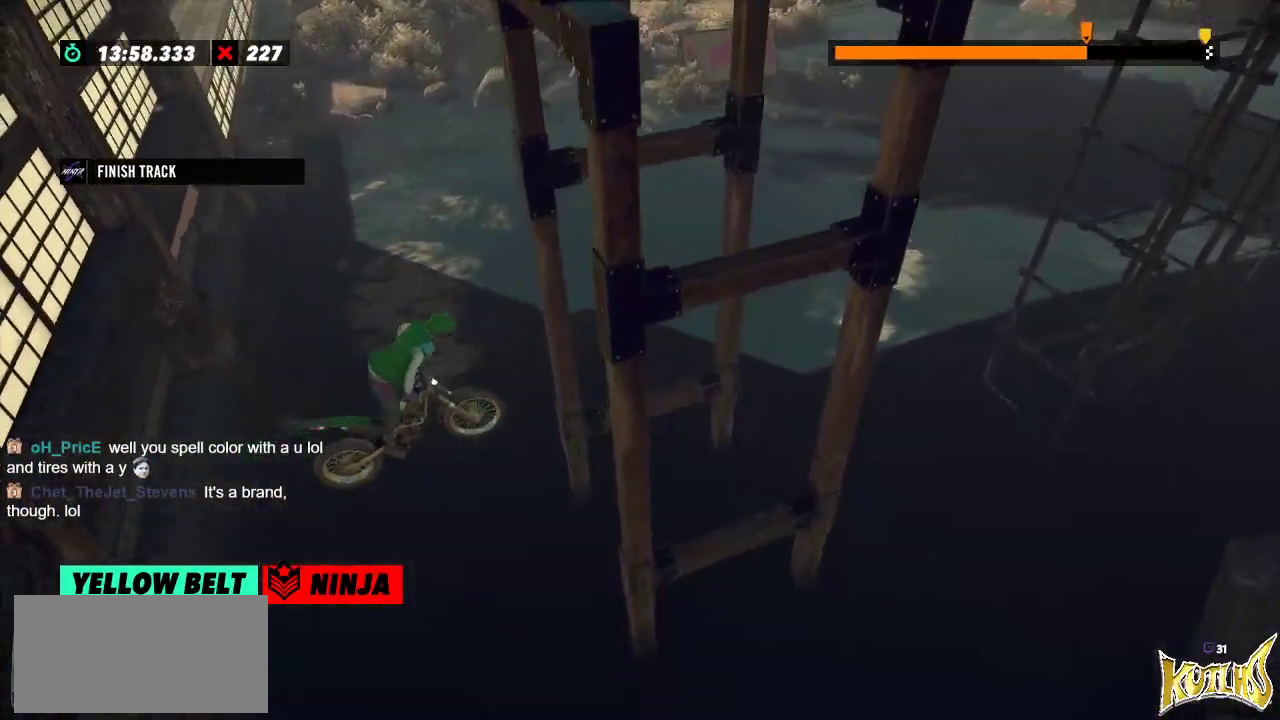
{"buttons": [], "left_stick": "center", "events": []}
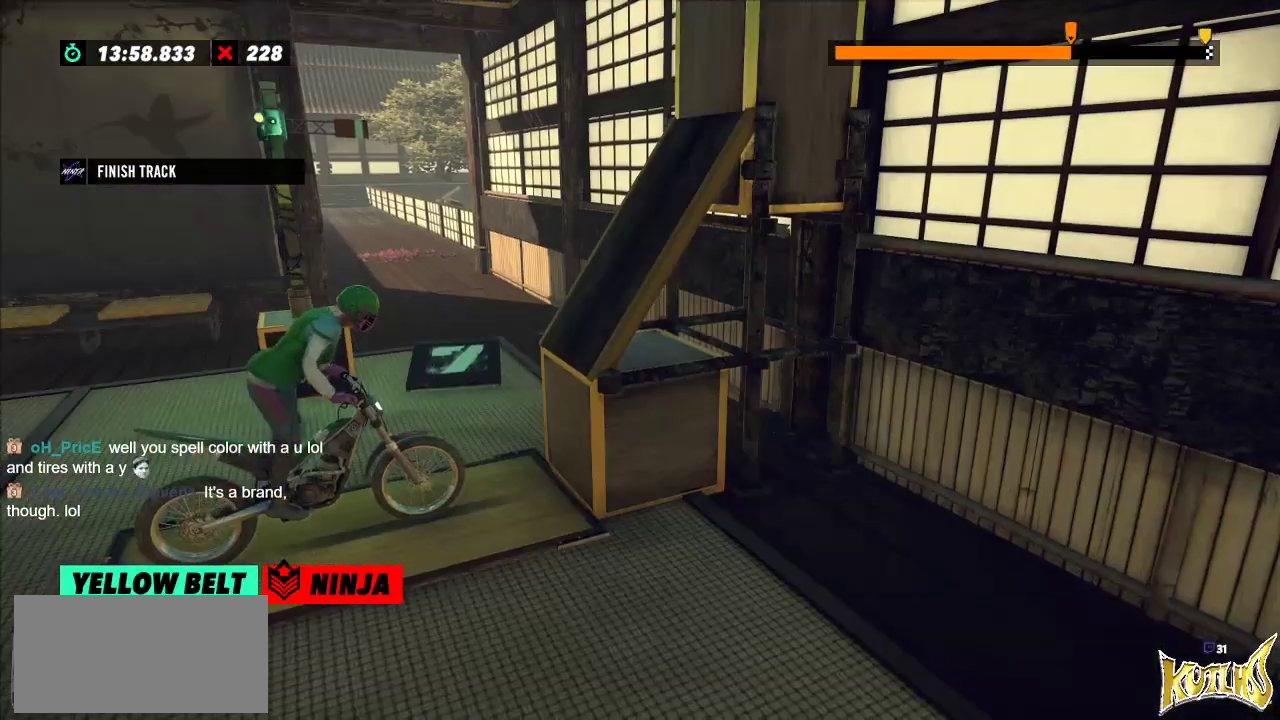
{"buttons": [], "left_stick": "center", "events": [[100, "L2", "down"], [150, "L2", "up"]]}
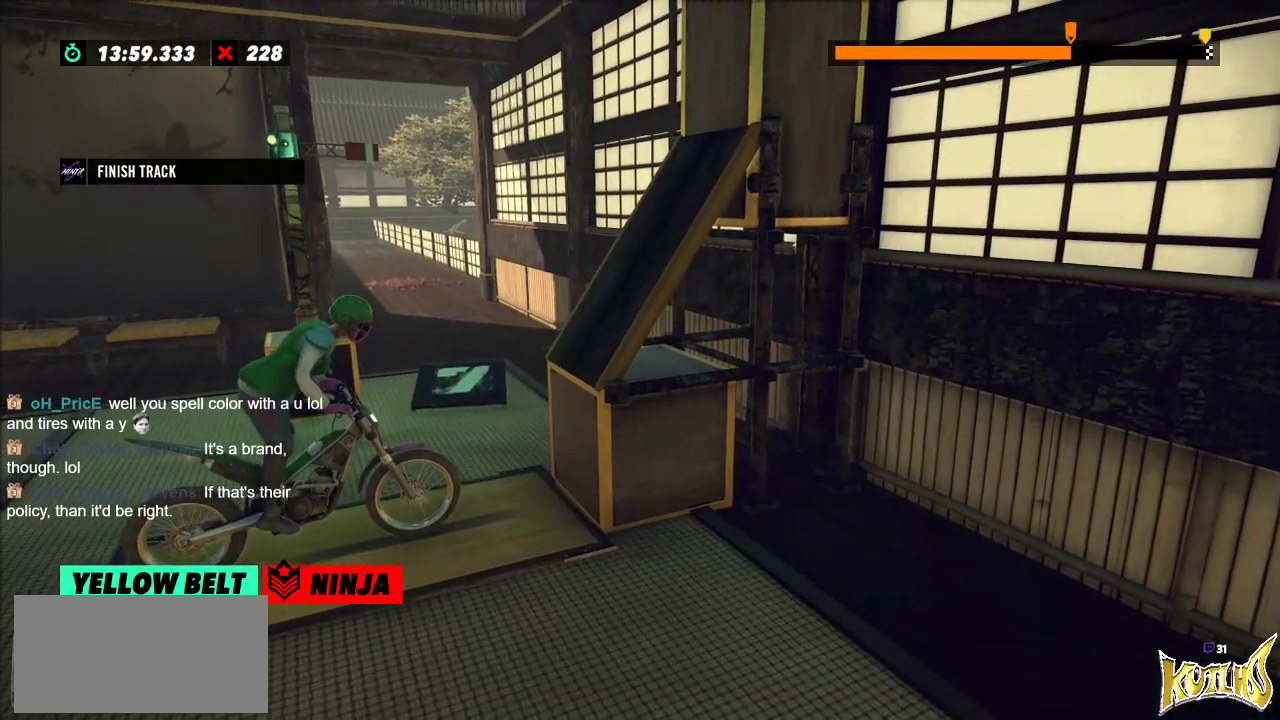
{"buttons": [], "left_stick": "center", "events": [[300, "L2", "down"], [417, "L2", "up"]]}
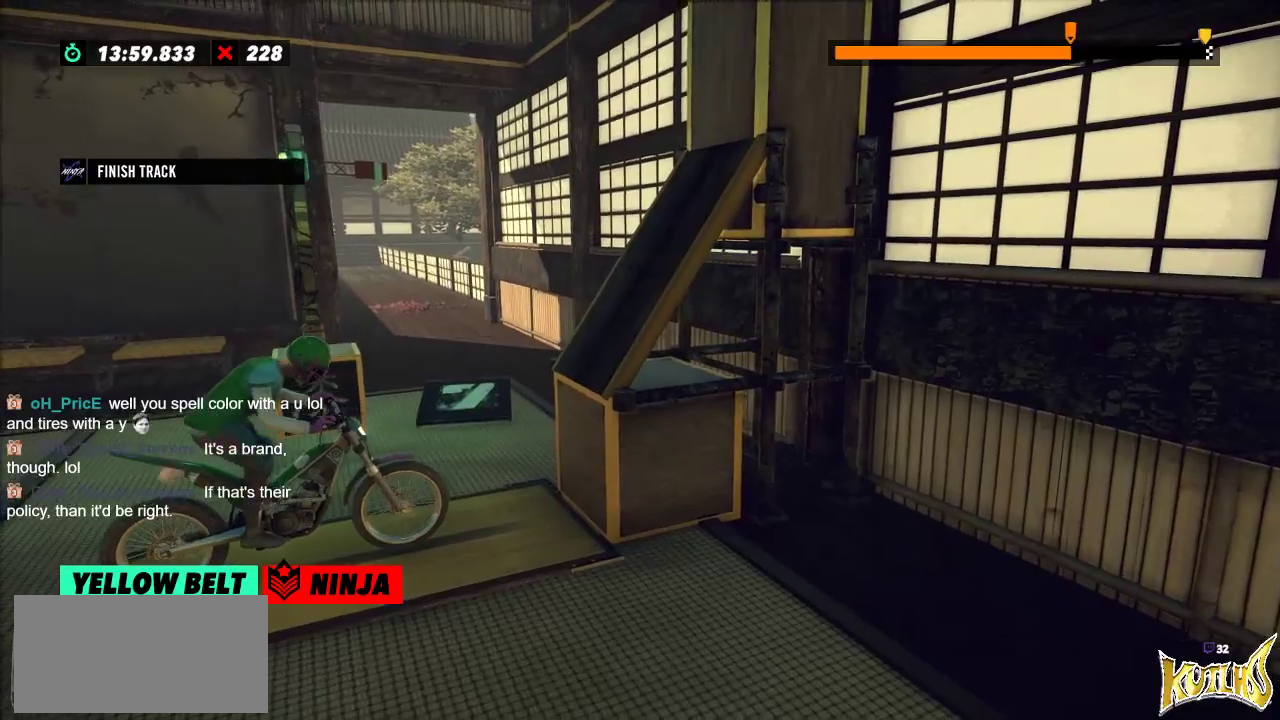
{"buttons": ["R2"], "left_stick": "left", "events": [[100, "R2", "down"], [100, "left_stick", "left"], [351, "left_stick", "right"], [484, "left_stick", "left"]]}
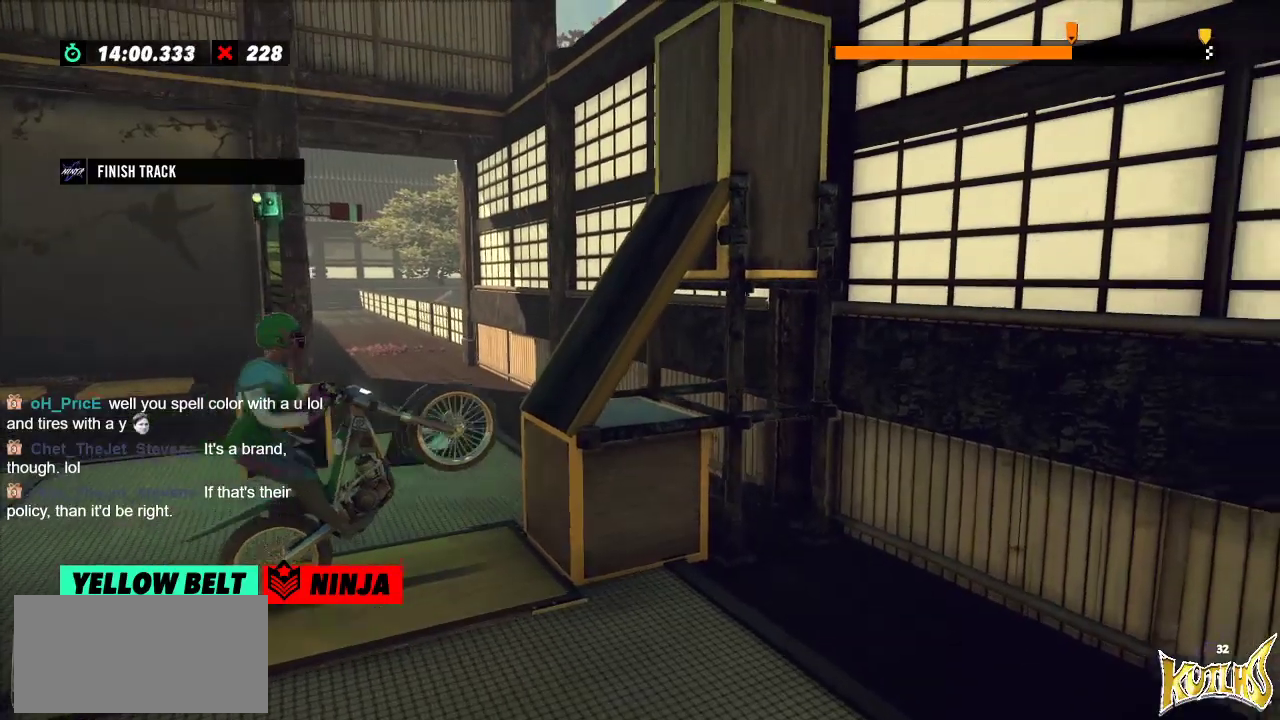
{"buttons": ["R2"], "left_stick": "right", "events": [[100, "left_stick", "center"], [500, "left_stick", "right"]]}
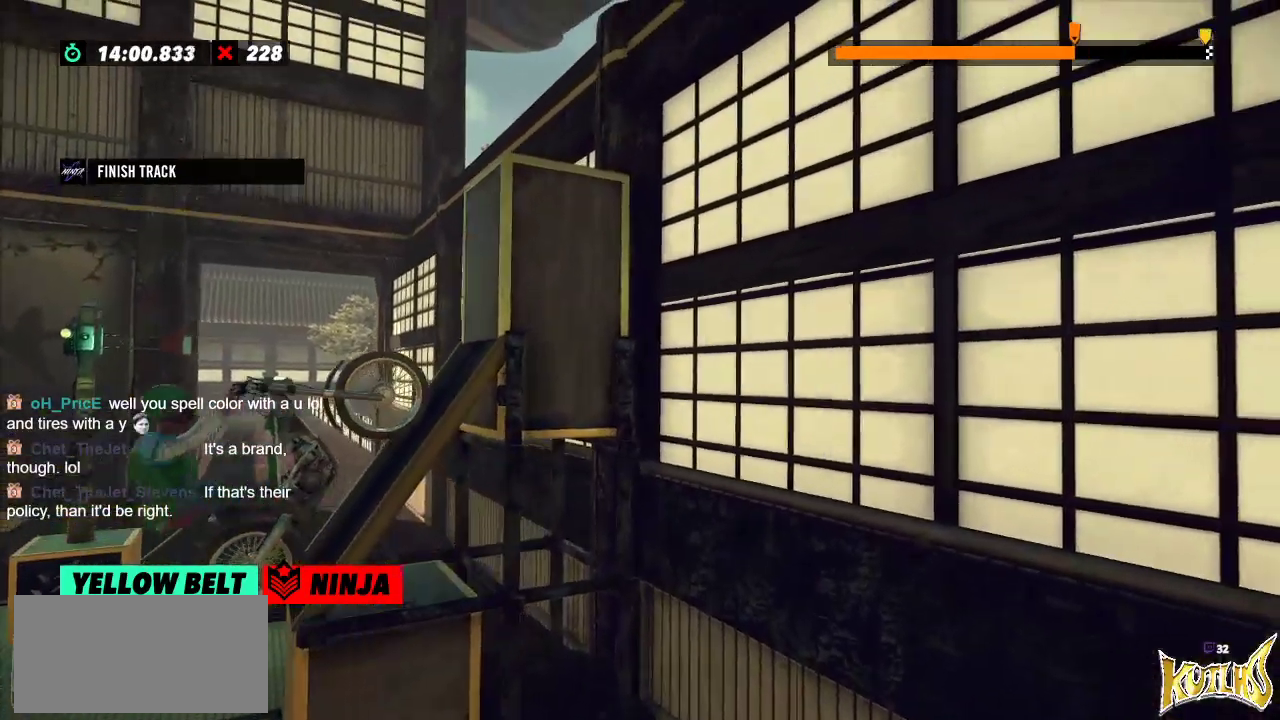
{"buttons": ["R2"], "left_stick": "center", "events": [[317, "left_stick", "center"]]}
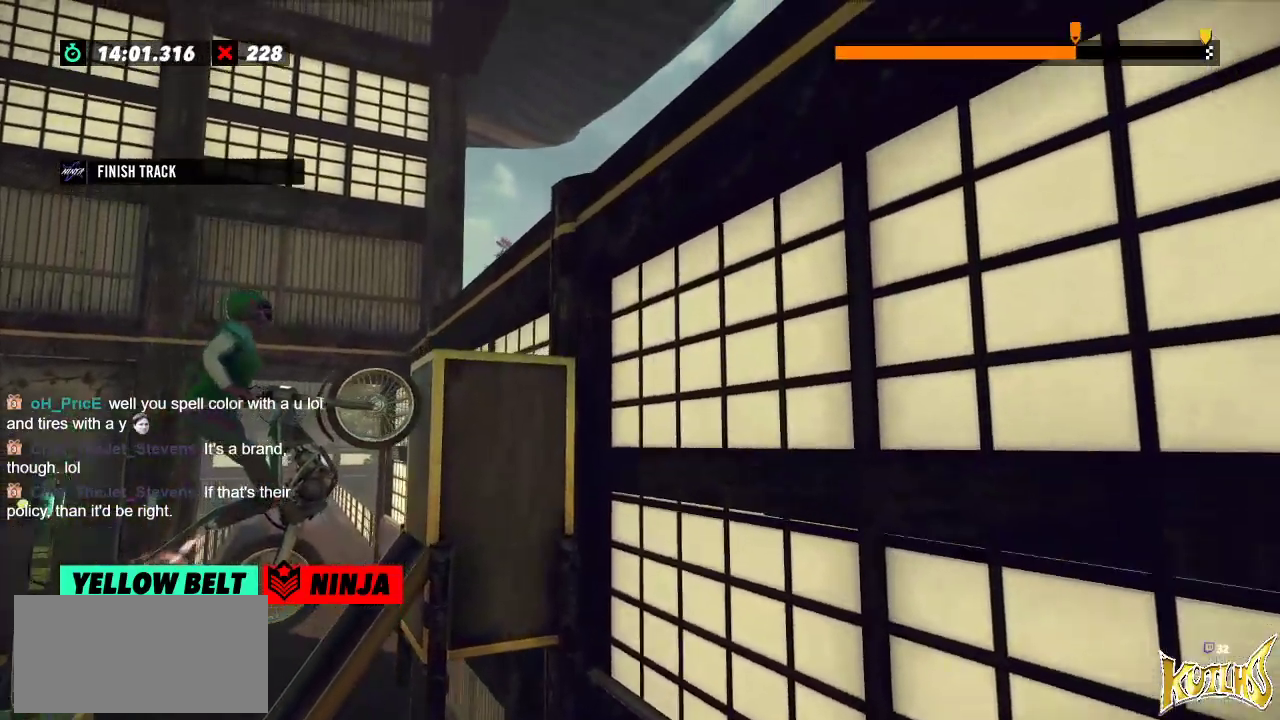
{"buttons": ["R2"], "left_stick": "left", "events": [[34, "R2", "up"], [100, "L2", "down"], [200, "L2", "up"], [334, "left_stick", "left"], [367, "R2", "down"]]}
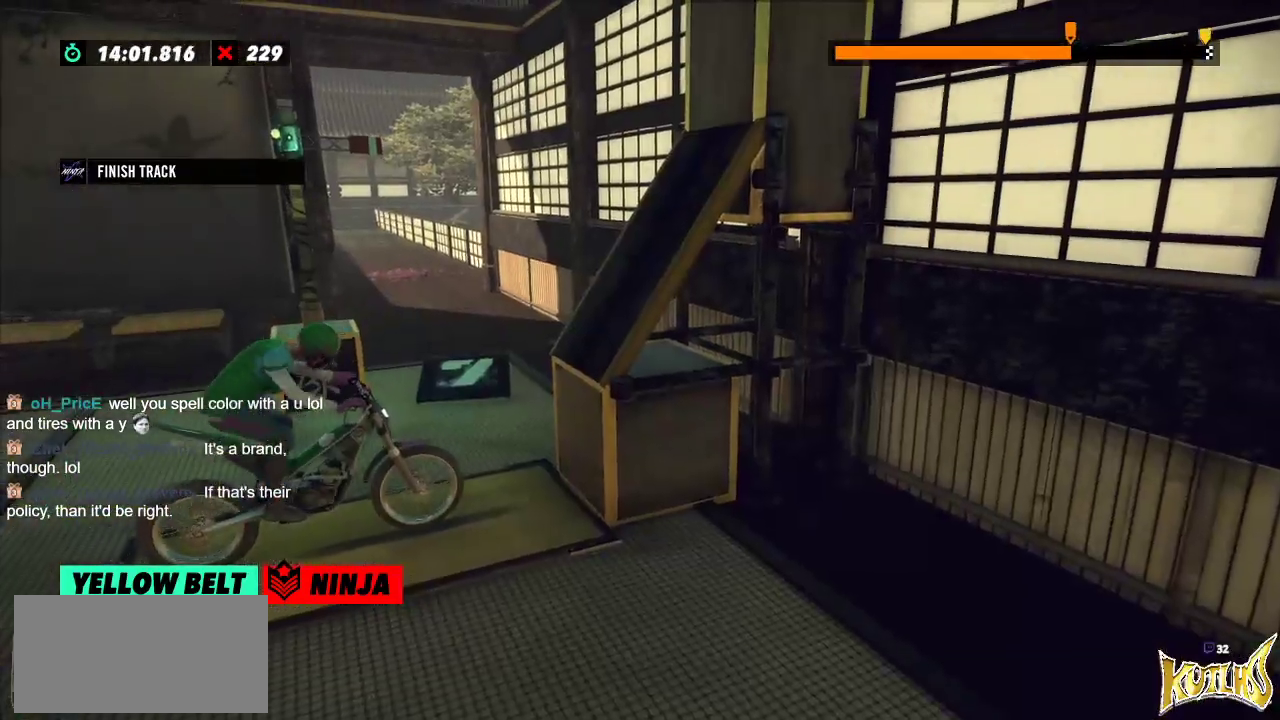
{"buttons": ["R2"], "left_stick": "center", "events": [[167, "left_stick", "right"], [333, "left_stick", "left"], [450, "left_stick", "center"]]}